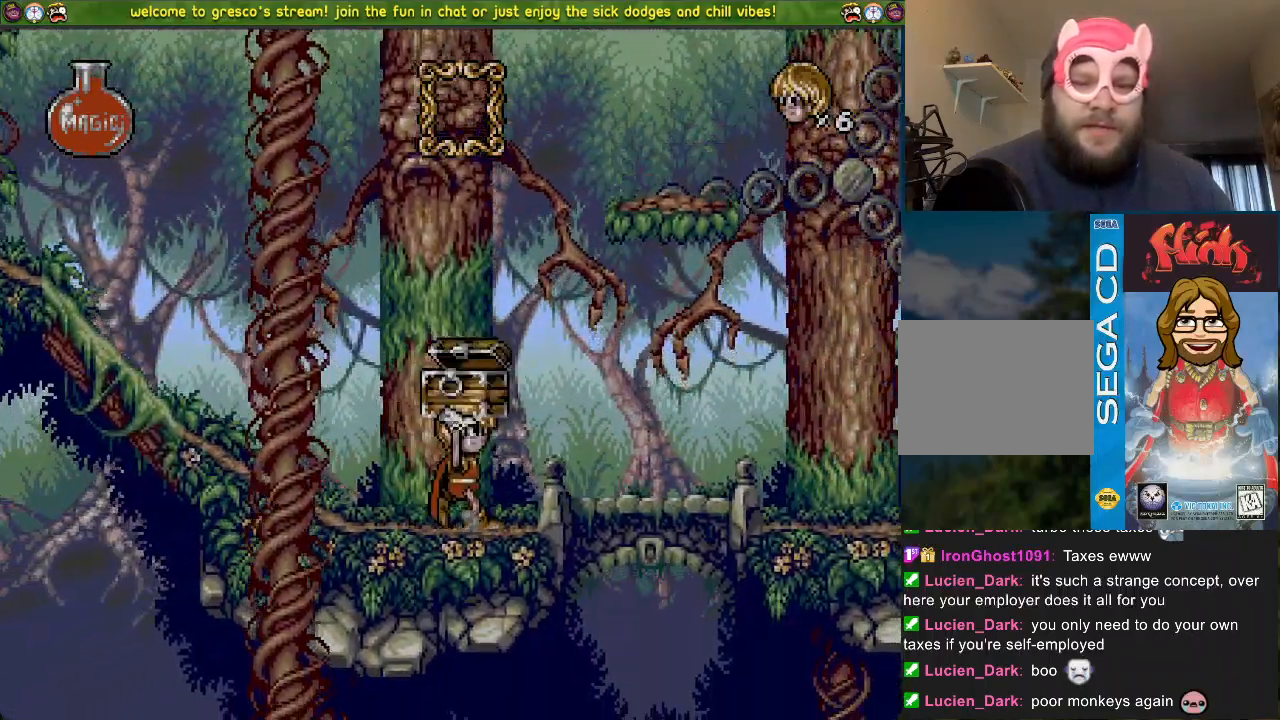
Gameplay with a controller (PlayStation layout); each line is a JSON object with the inputs held at the frame after it. "events" lists button and stick changes between this image and that frame as [ms after this image, input, new state], when the widget could be followed in between. Not read: DPAD_DOWN.
{"buttons": ["DPAD_LEFT"], "left_stick": "center", "right_stick": "center", "events": []}
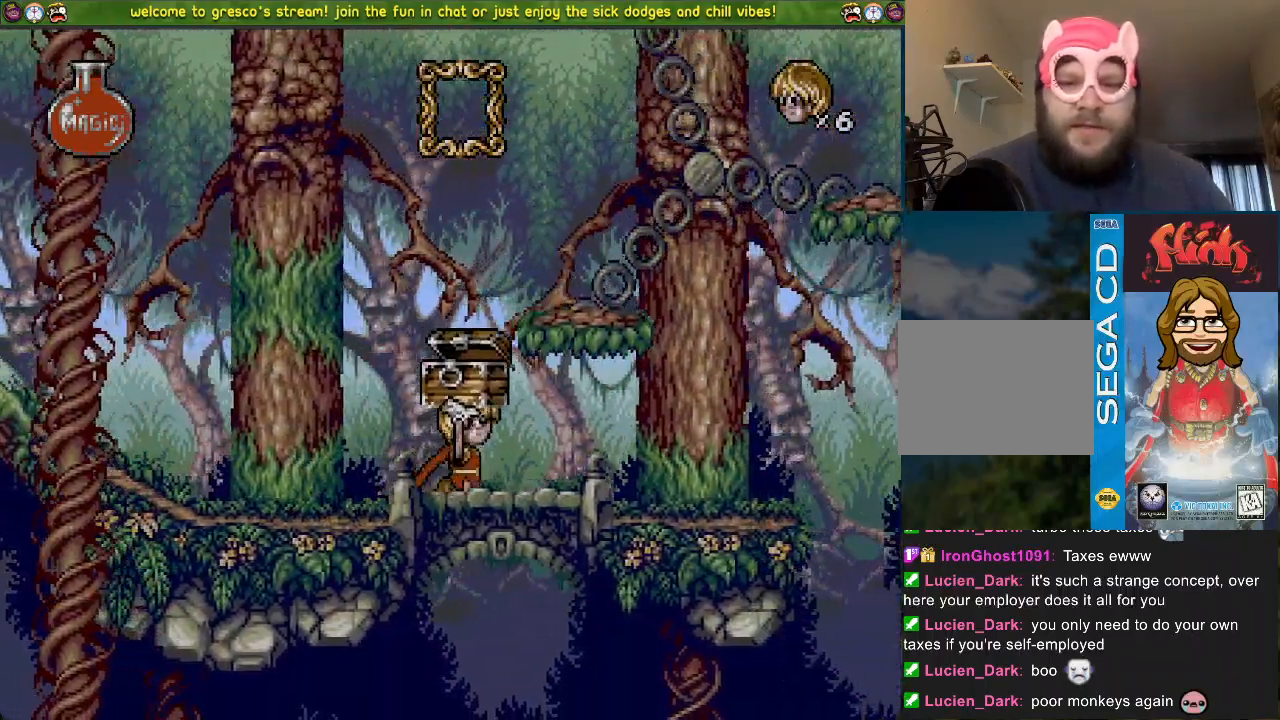
{"buttons": ["SQUARE"], "left_stick": "center", "right_stick": "center", "events": [[400, "DPAD_LEFT", "up"], [400, "SQUARE", "down"]]}
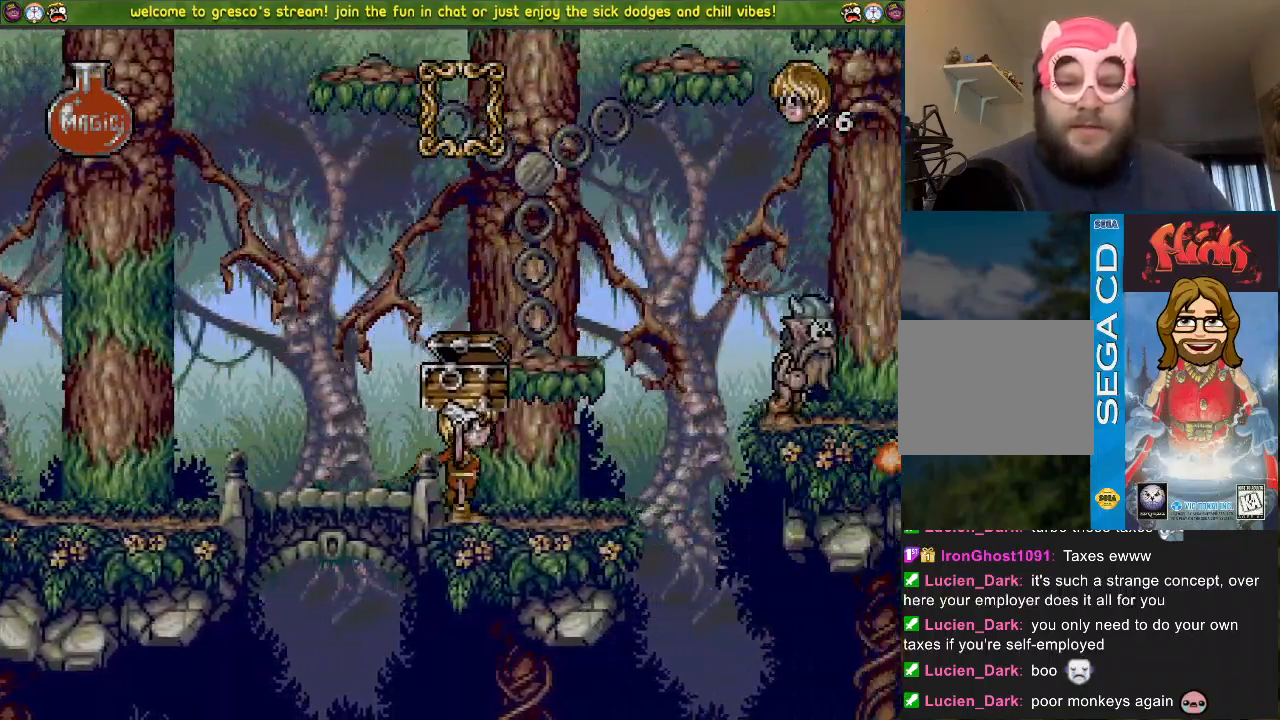
{"buttons": ["SQUARE"], "left_stick": "center", "right_stick": "center", "events": []}
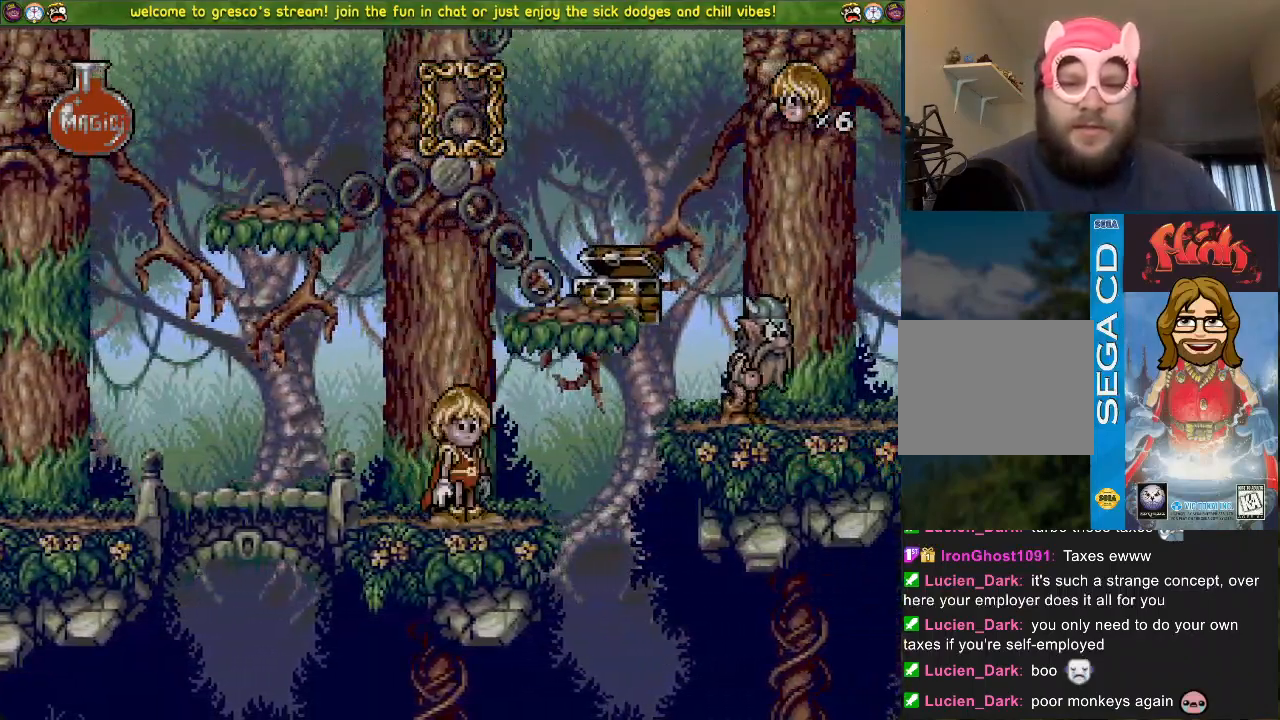
{"buttons": ["CROSS"], "left_stick": "center", "right_stick": "center", "events": [[467, "CROSS", "down"], [467, "SQUARE", "up"]]}
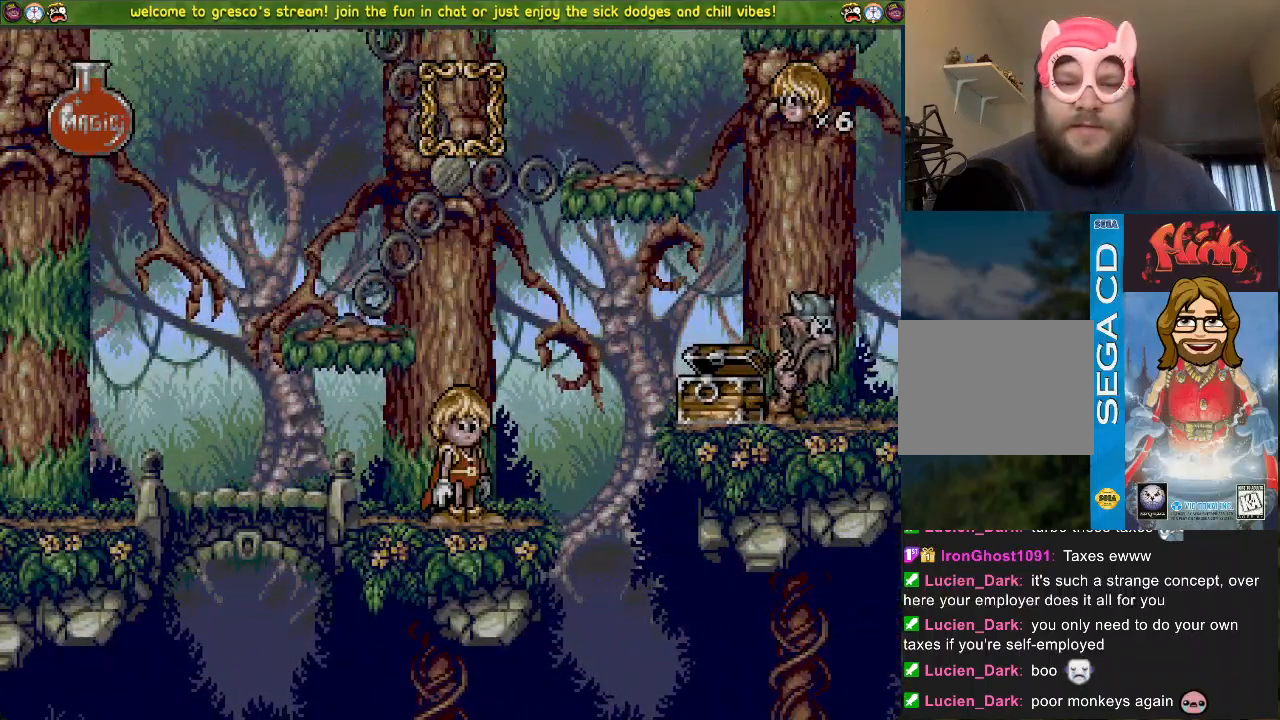
{"buttons": [], "left_stick": "center", "right_stick": "center", "events": [[167, "CROSS", "up"]]}
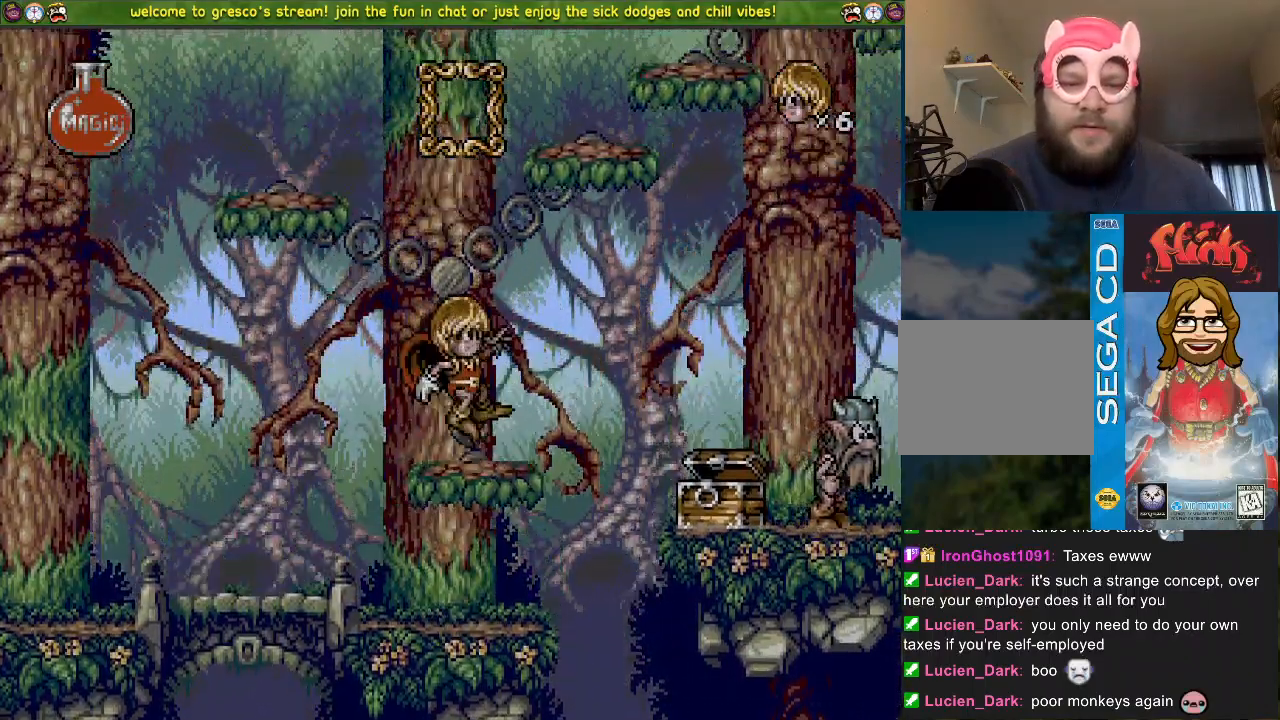
{"buttons": [], "left_stick": "center", "right_stick": "center", "events": [[350, "DPAD_LEFT", "down"], [400, "DPAD_LEFT", "up"]]}
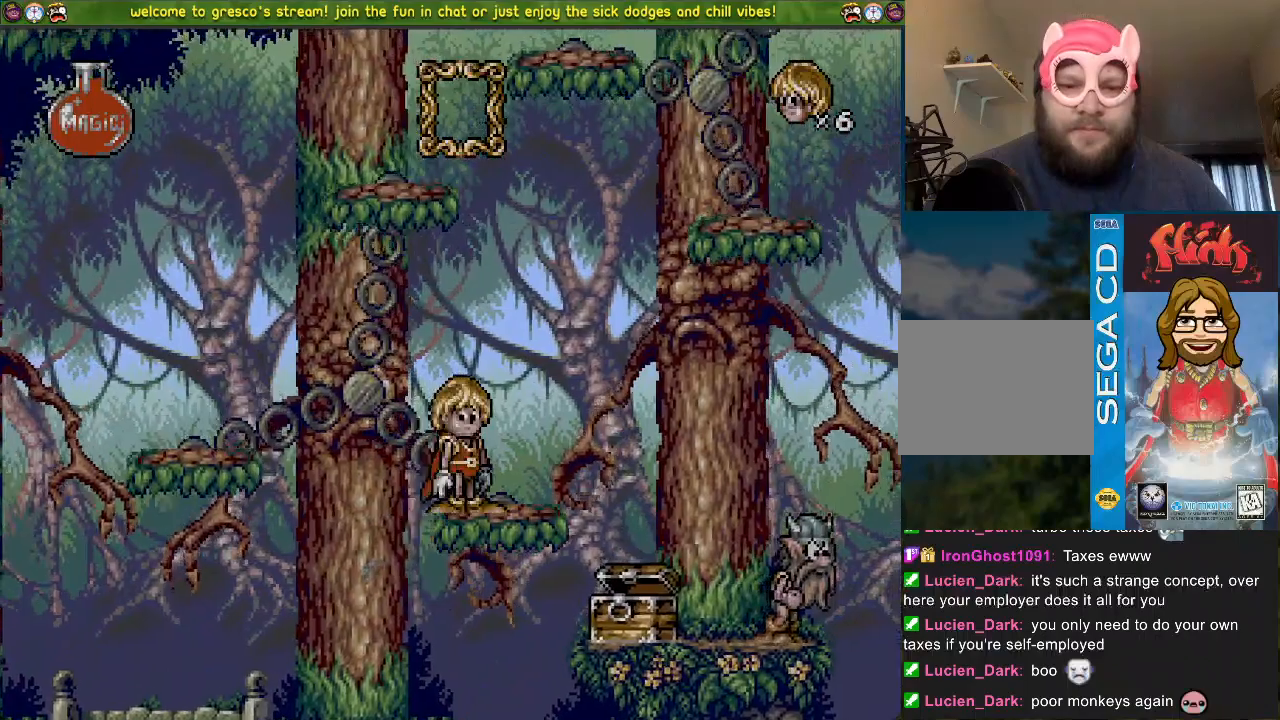
{"buttons": [], "left_stick": "center", "right_stick": "center", "events": []}
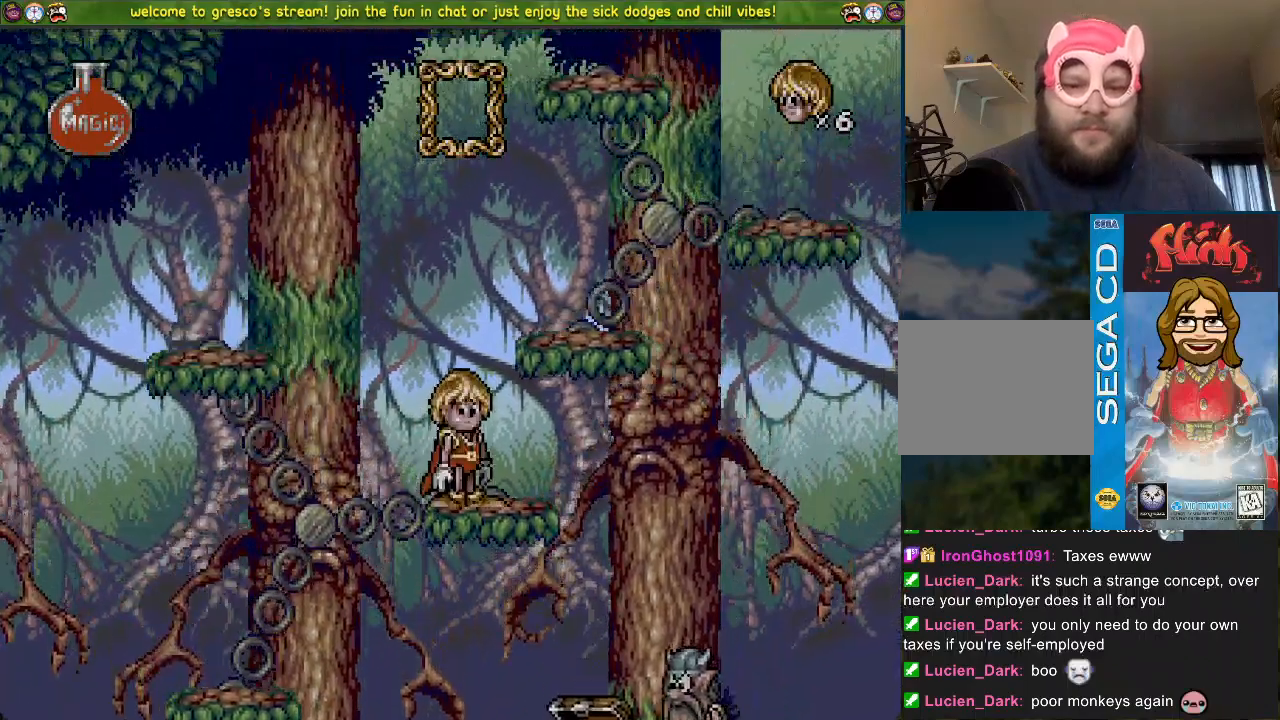
{"buttons": ["CROSS", "DPAD_LEFT"], "left_stick": "center", "right_stick": "center", "events": [[250, "DPAD_LEFT", "down"], [450, "CROSS", "down"]]}
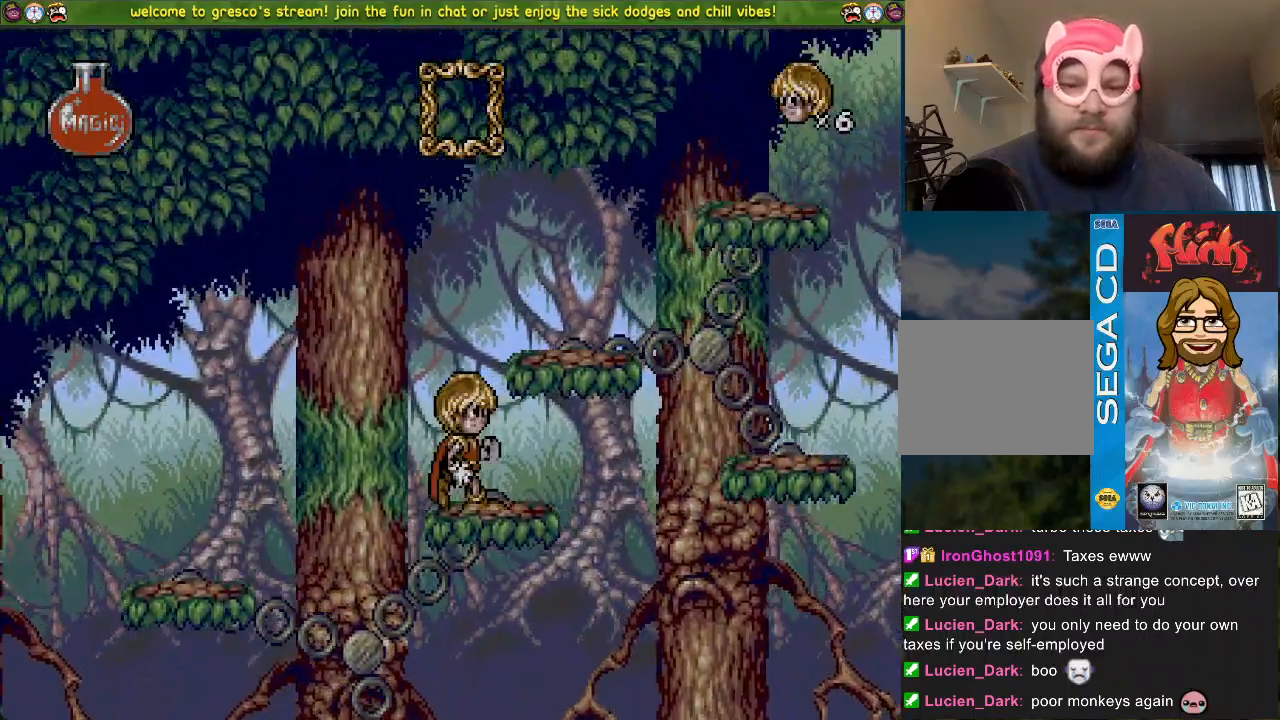
{"buttons": [], "left_stick": "center", "right_stick": "center", "events": [[150, "CROSS", "up"], [317, "DPAD_LEFT", "up"]]}
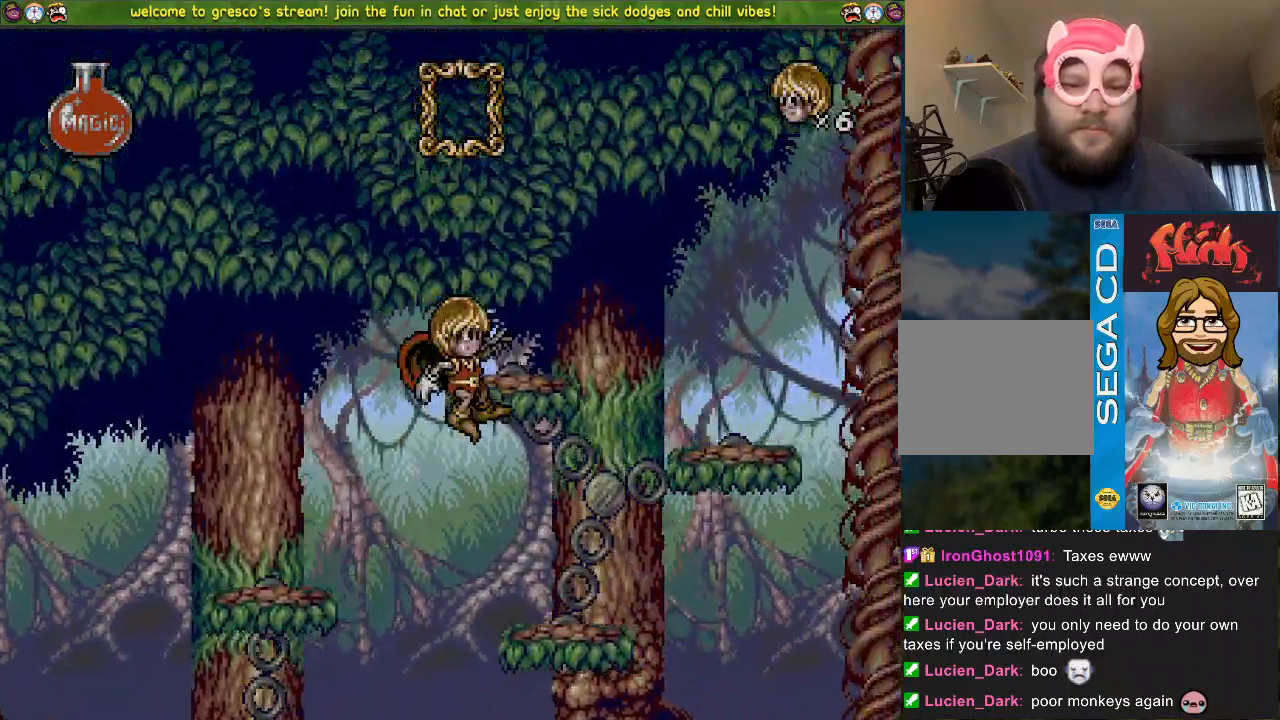
{"buttons": [], "left_stick": "center", "right_stick": "center", "events": [[267, "DPAD_LEFT", "down"], [367, "DPAD_LEFT", "up"]]}
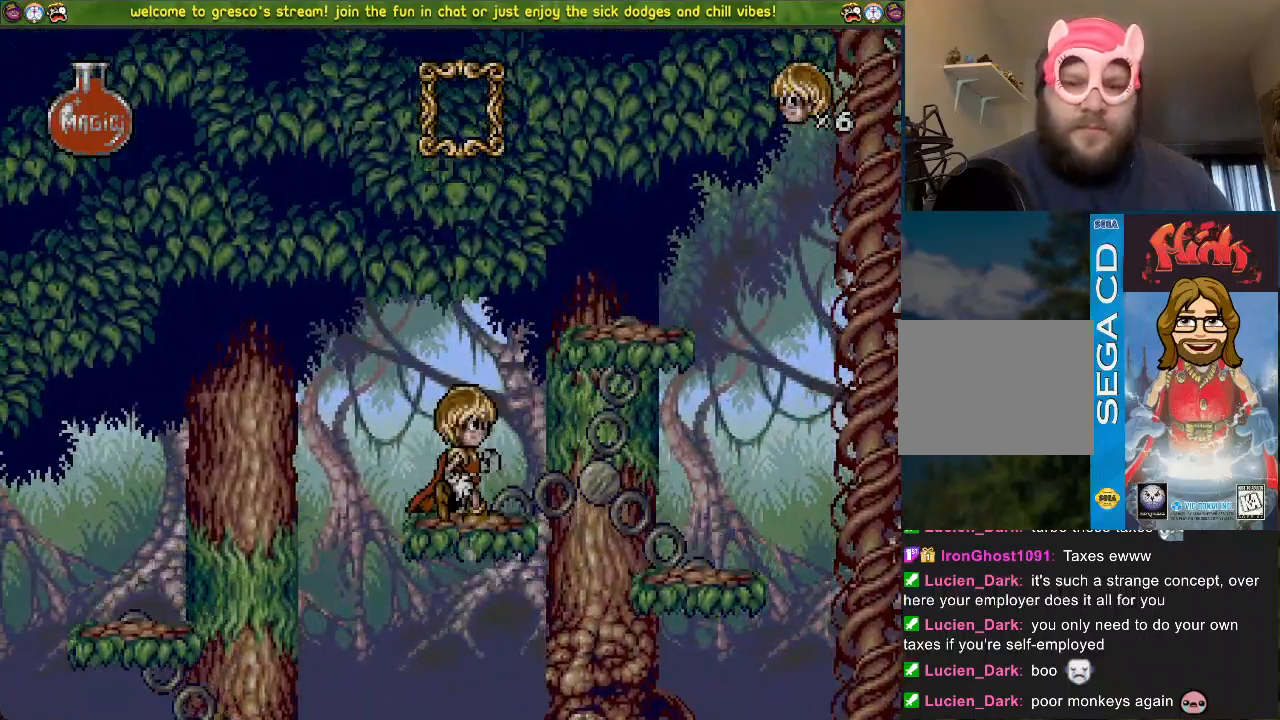
{"buttons": [], "left_stick": "center", "right_stick": "center", "events": []}
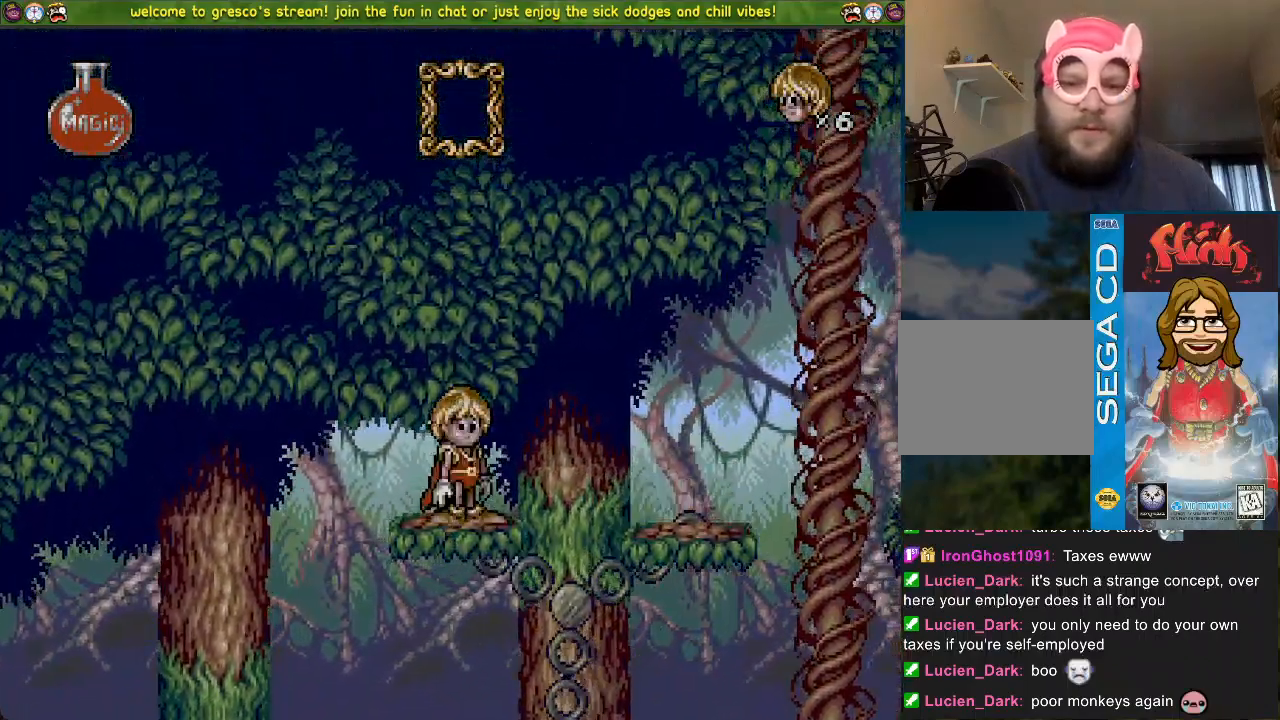
{"buttons": [], "left_stick": "center", "right_stick": "center", "events": []}
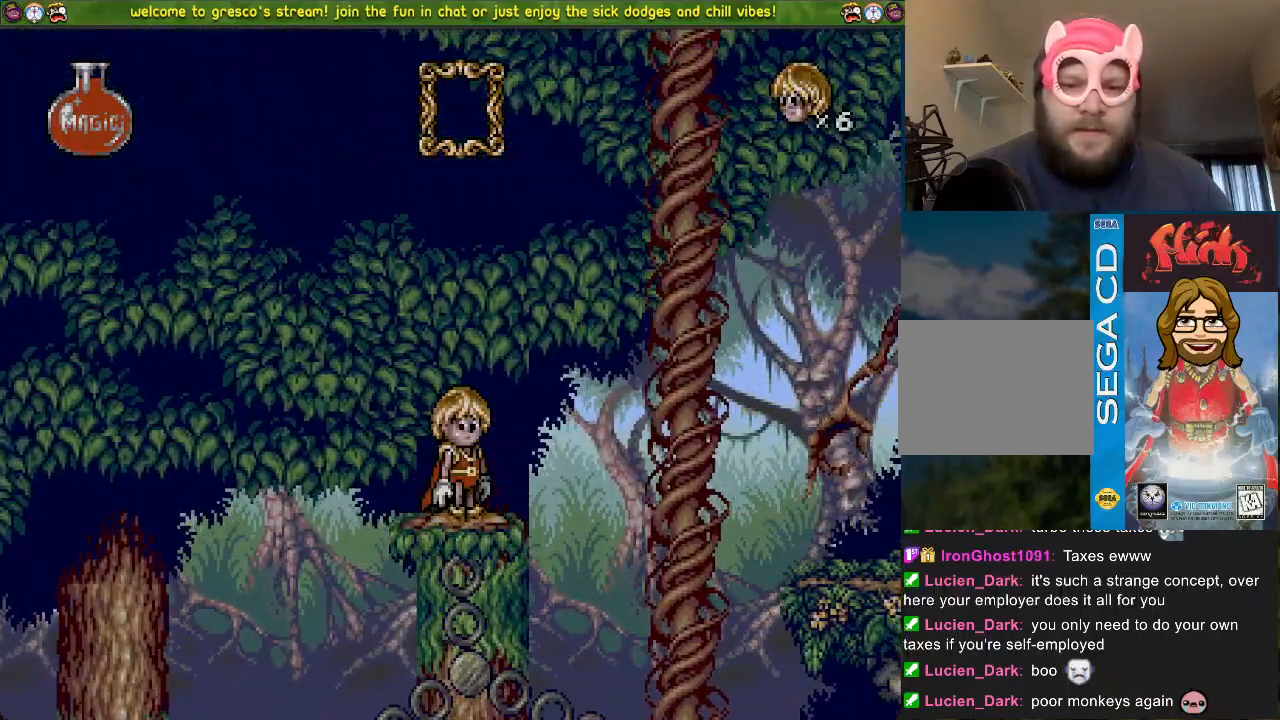
{"buttons": ["CROSS", "DPAD_LEFT"], "left_stick": "center", "right_stick": "center", "events": [[267, "DPAD_LEFT", "down"], [434, "CROSS", "down"]]}
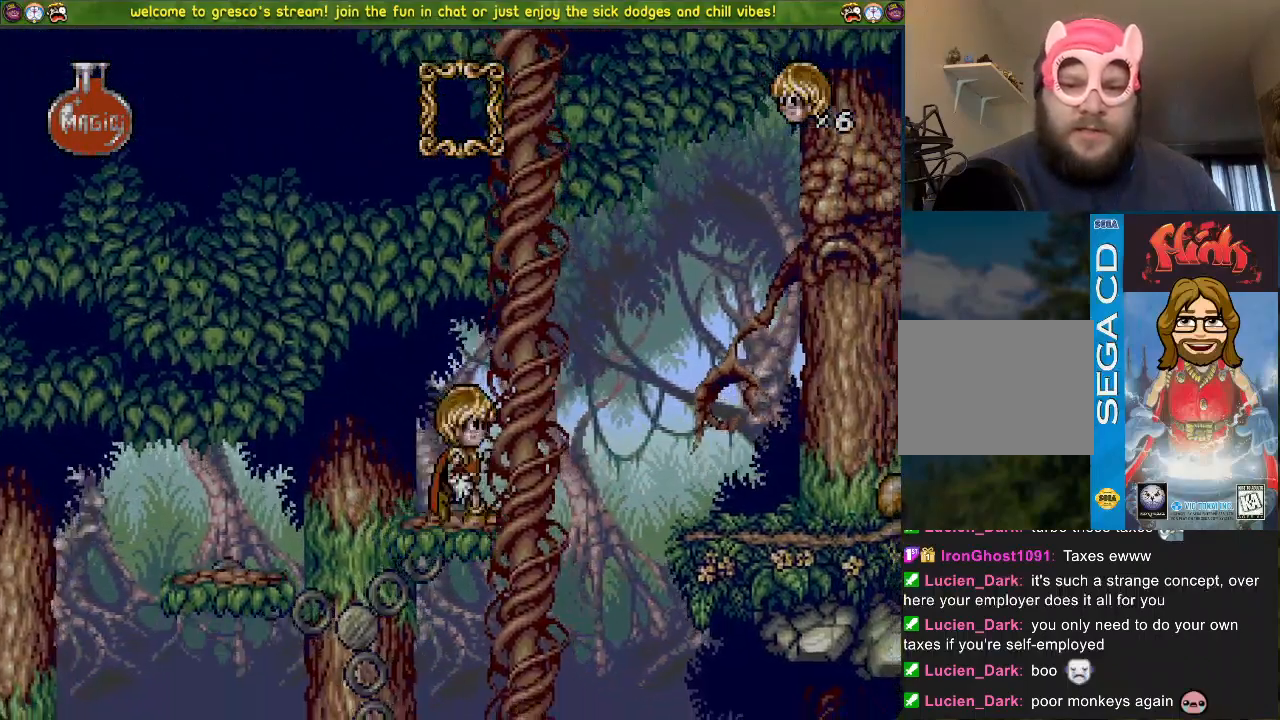
{"buttons": ["DPAD_LEFT"], "left_stick": "center", "right_stick": "center", "events": [[484, "CROSS", "up"]]}
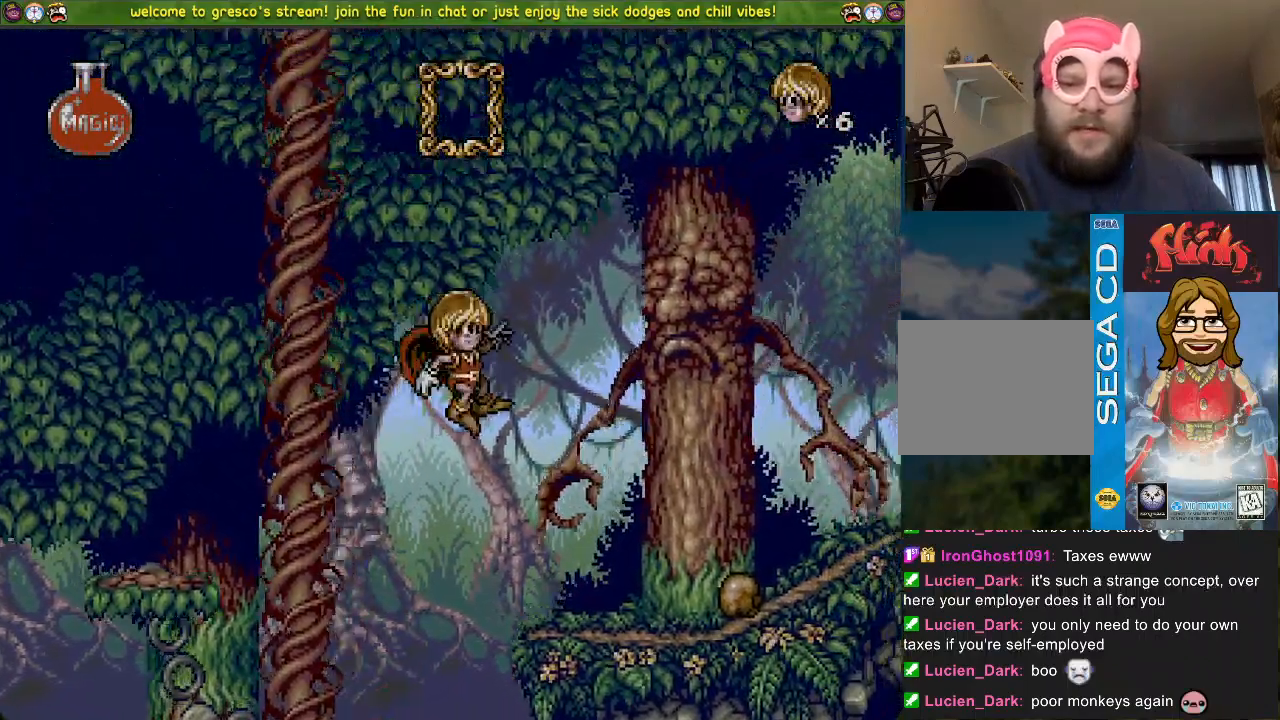
{"buttons": [], "left_stick": "center", "right_stick": "center", "events": [[483, "DPAD_LEFT", "up"]]}
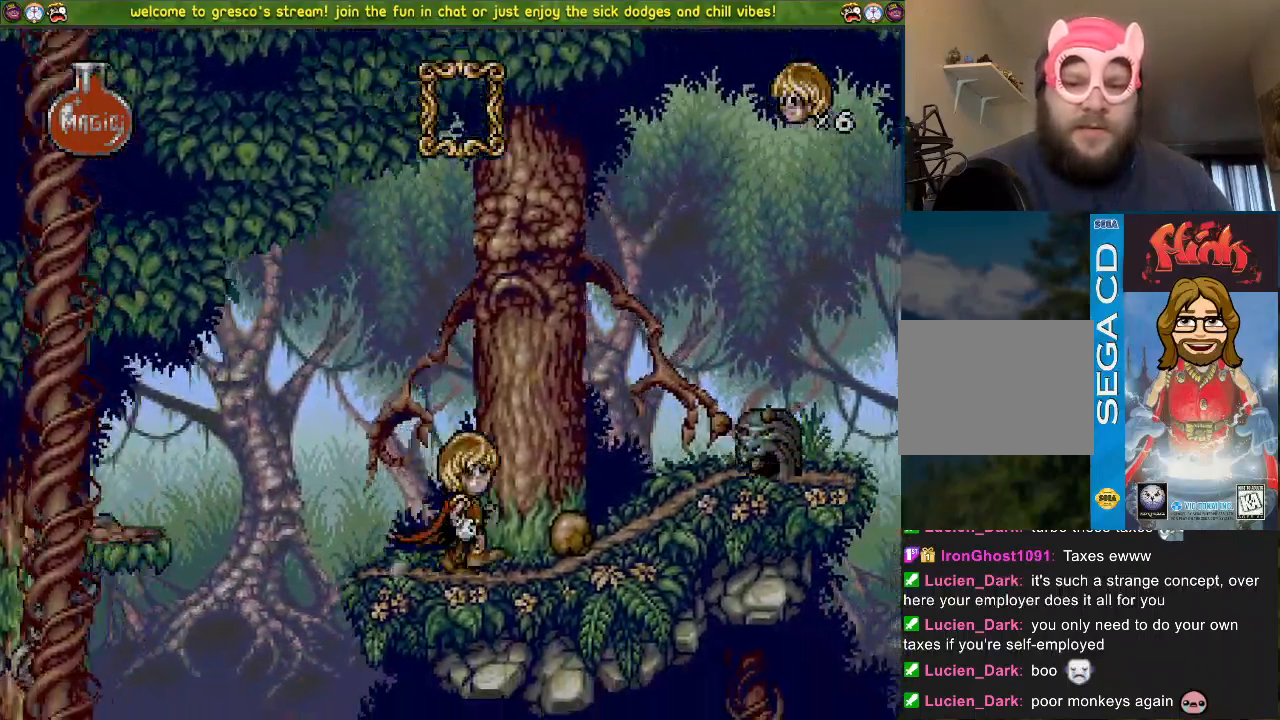
{"buttons": ["SQUARE"], "left_stick": "center", "right_stick": "center", "events": [[100, "SQUARE", "down"], [317, "DPAD_UP", "down"], [317, "SQUARE", "up"], [417, "SQUARE", "down"], [467, "DPAD_UP", "up"]]}
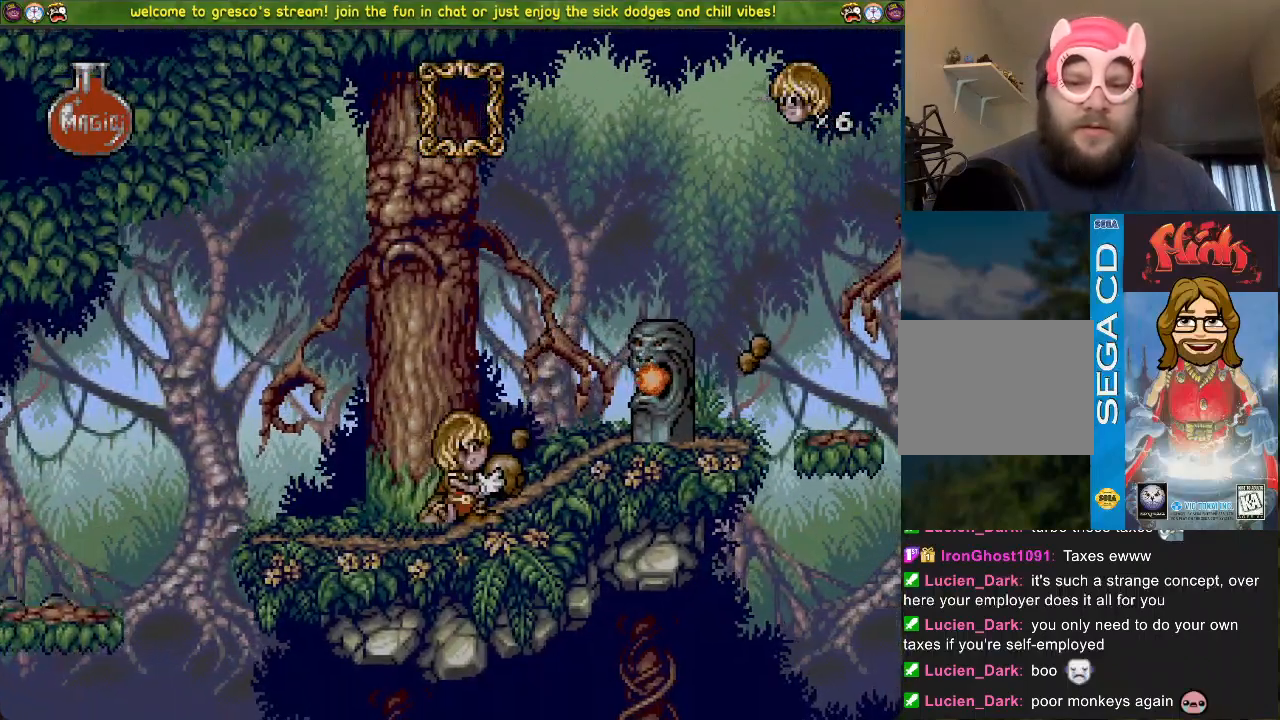
{"buttons": [], "left_stick": "center", "right_stick": "center", "events": [[100, "SQUARE", "up"]]}
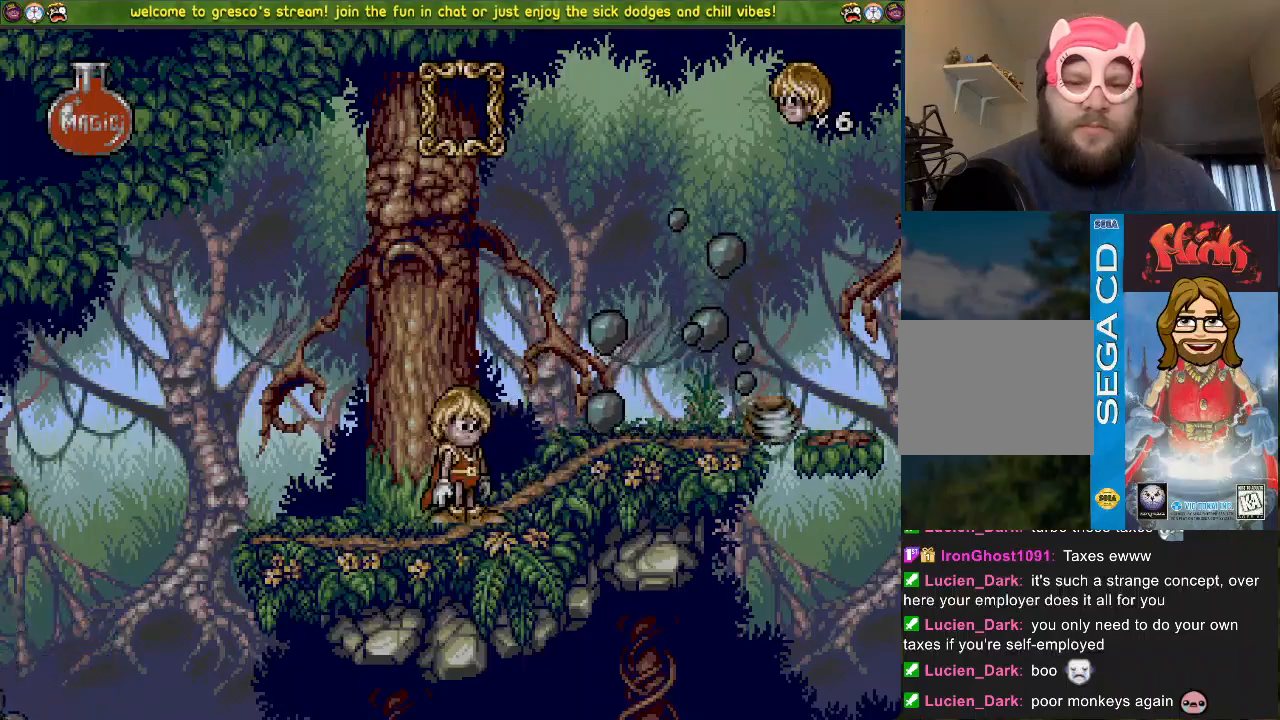
{"buttons": ["DPAD_LEFT"], "left_stick": "center", "right_stick": "center", "events": [[67, "DPAD_LEFT", "down"]]}
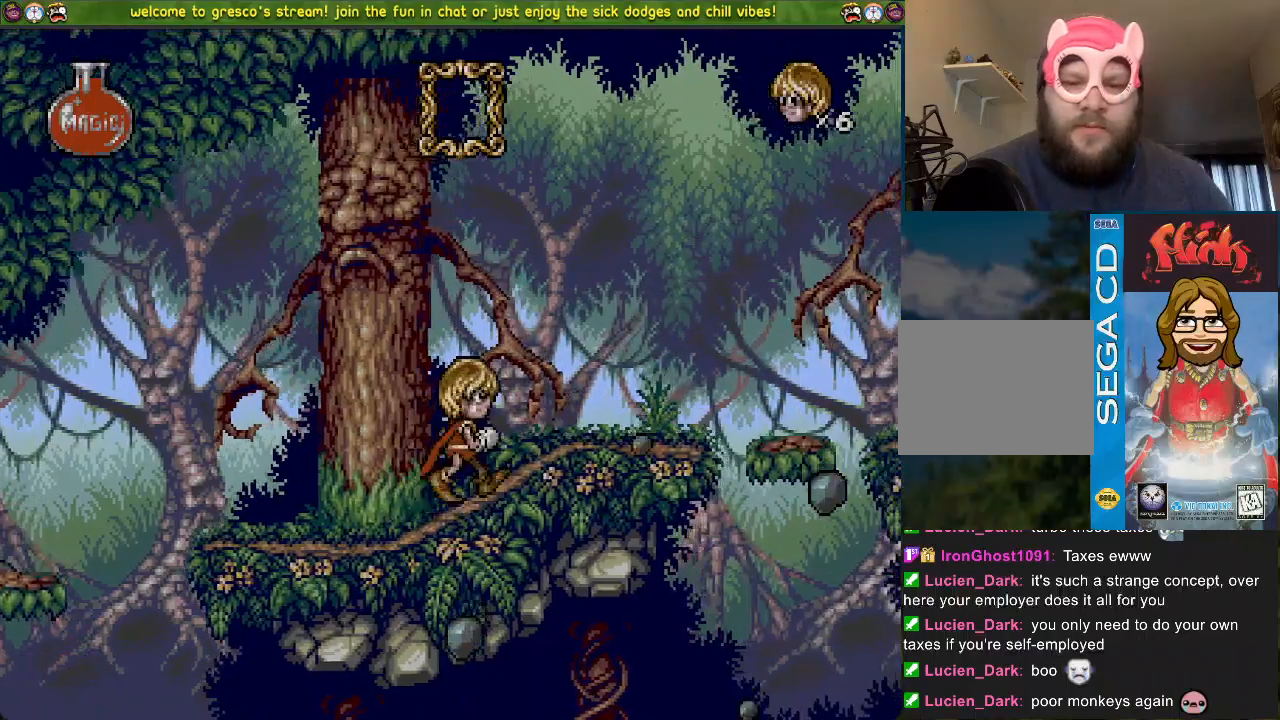
{"buttons": ["CROSS", "DPAD_LEFT"], "left_stick": "center", "right_stick": "center", "events": [[333, "CROSS", "down"]]}
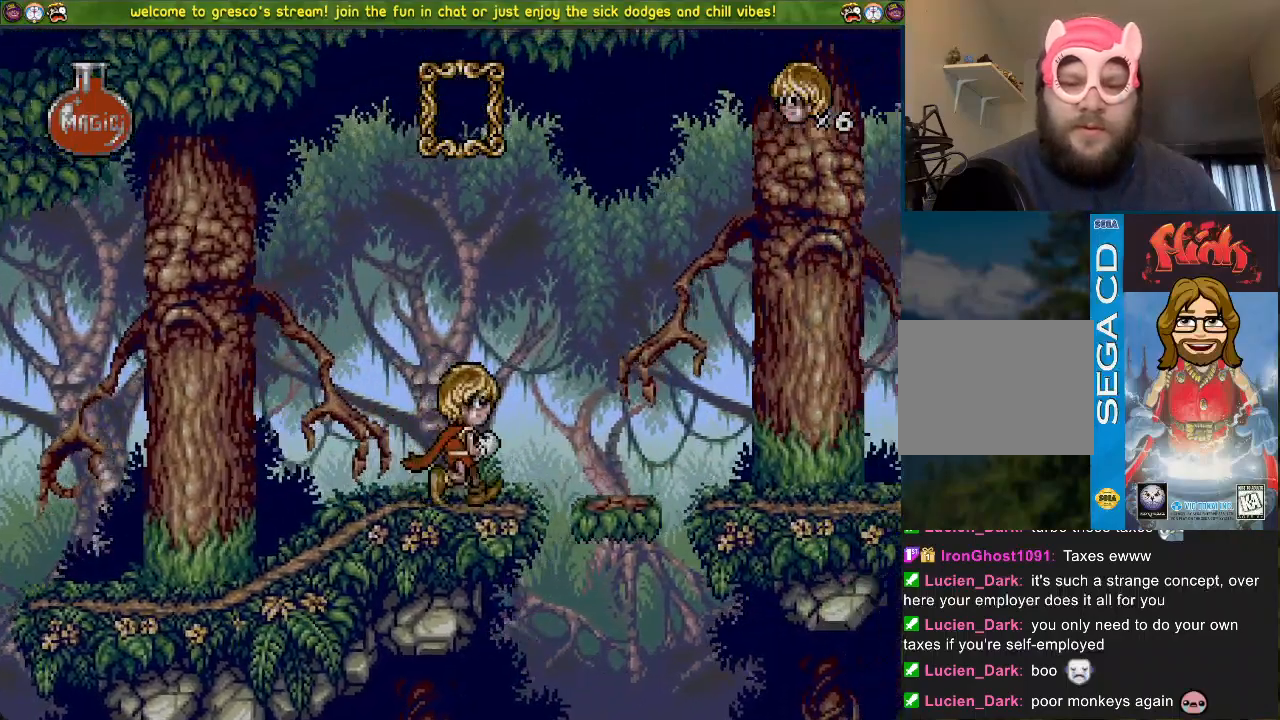
{"buttons": [], "left_stick": "center", "right_stick": "center", "events": [[150, "CROSS", "up"], [150, "DPAD_LEFT", "up"]]}
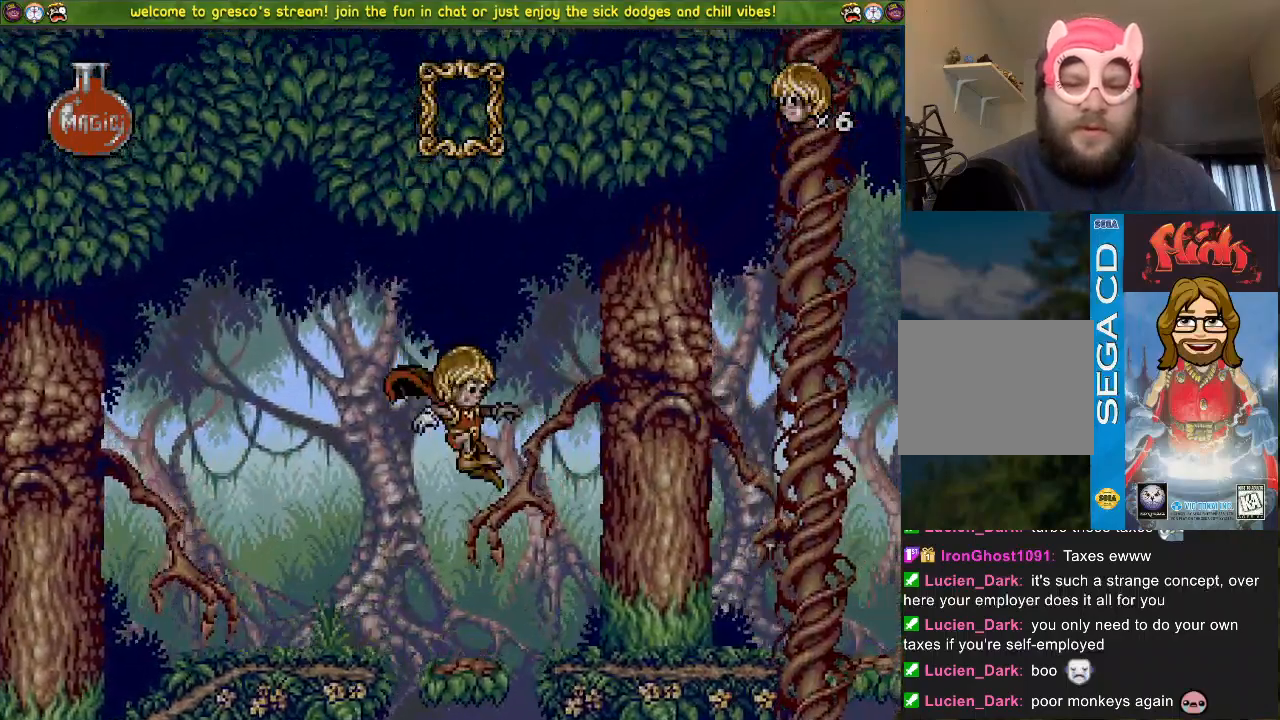
{"buttons": ["CROSS", "DPAD_LEFT"], "left_stick": "center", "right_stick": "center", "events": [[33, "DPAD_LEFT", "down"], [183, "CROSS", "down"]]}
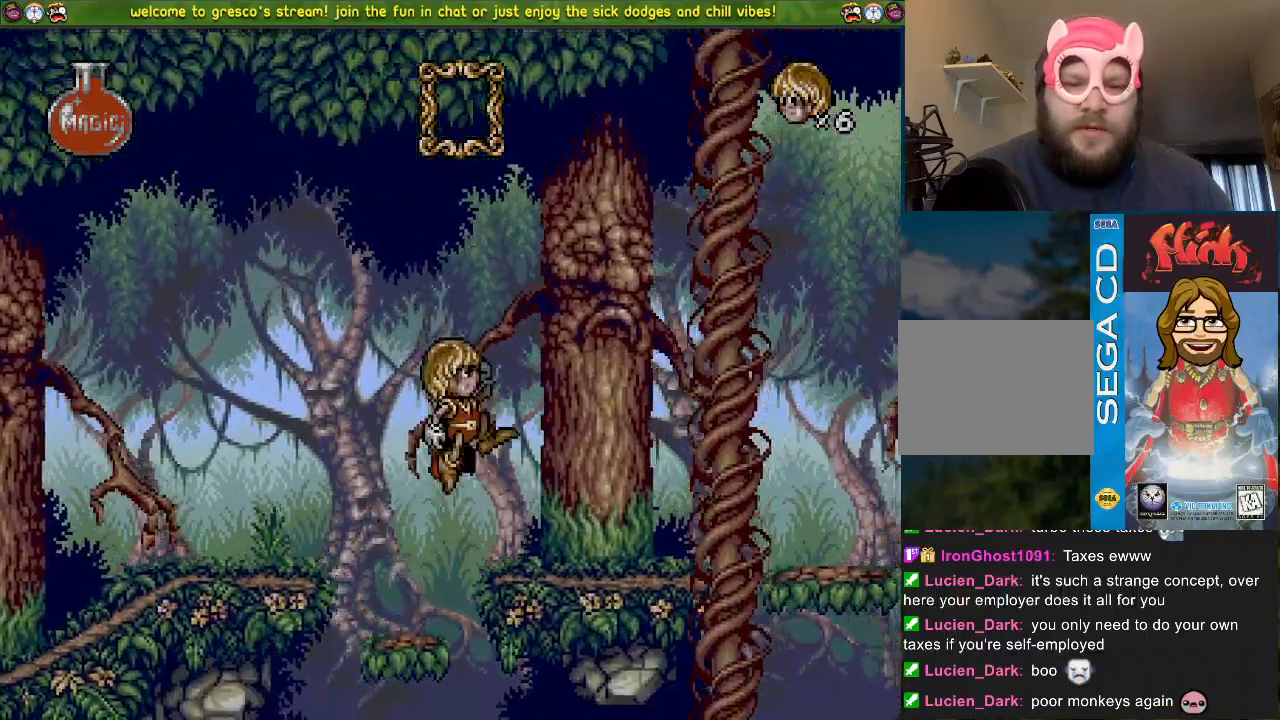
{"buttons": [], "left_stick": "center", "right_stick": "center", "events": [[50, "CROSS", "up"], [217, "DPAD_LEFT", "up"]]}
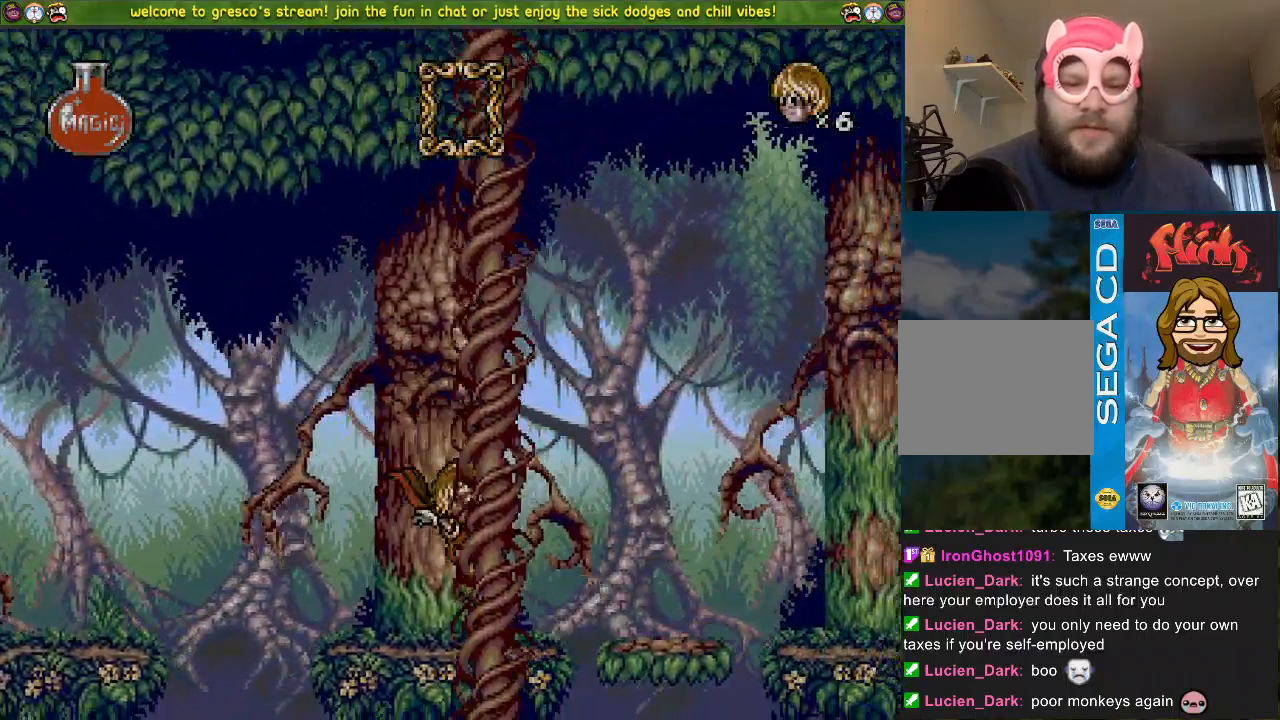
{"buttons": ["CROSS", "DPAD_LEFT"], "left_stick": "center", "right_stick": "center", "events": [[233, "DPAD_LEFT", "down"], [450, "CROSS", "down"]]}
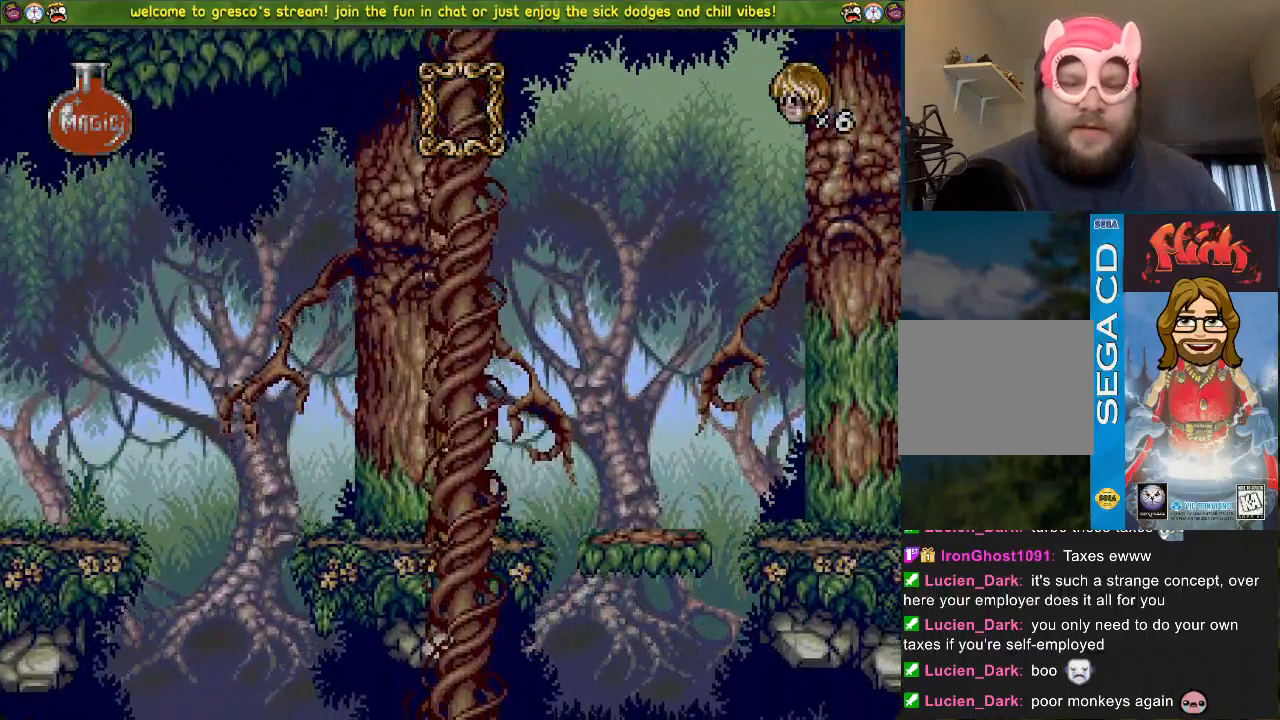
{"buttons": [], "left_stick": "center", "right_stick": "center", "events": [[384, "CROSS", "up"], [400, "DPAD_LEFT", "up"]]}
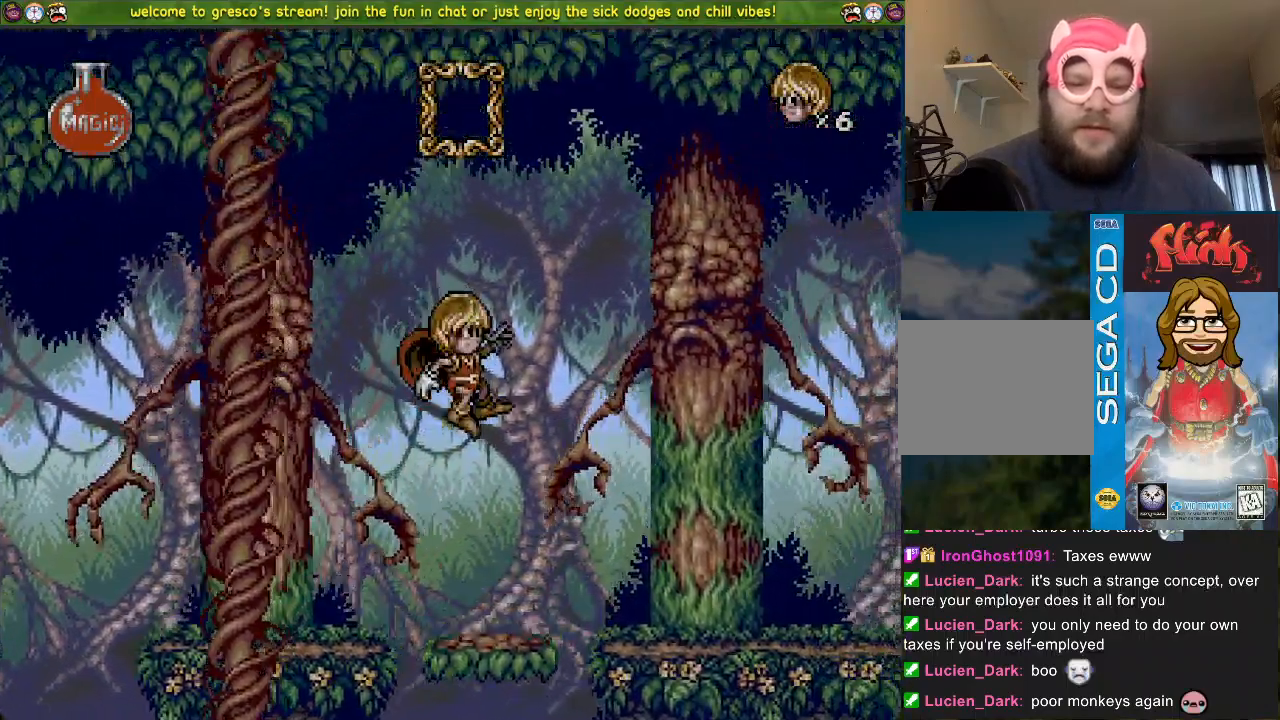
{"buttons": [], "left_stick": "center", "right_stick": "center", "events": [[83, "DPAD_LEFT", "down"], [133, "DPAD_LEFT", "up"]]}
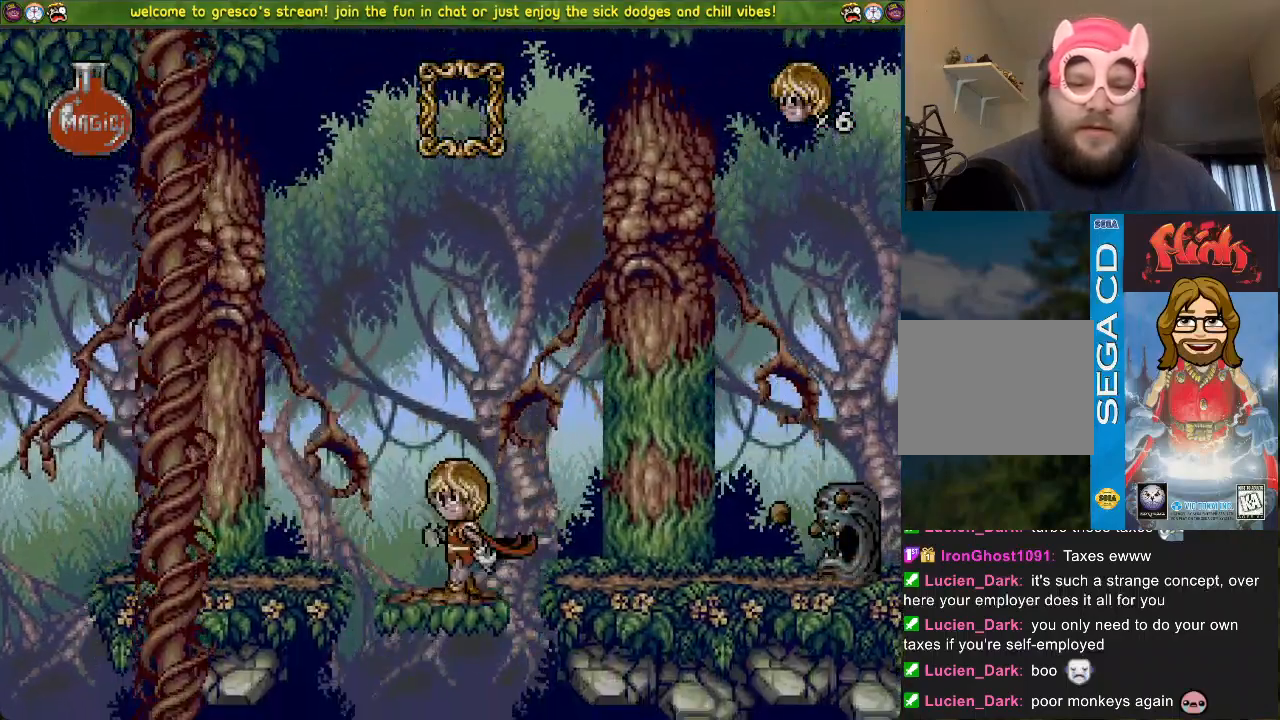
{"buttons": ["CROSS", "DPAD_LEFT"], "left_stick": "center", "right_stick": "center", "events": [[284, "DPAD_LEFT", "down"], [384, "CROSS", "down"]]}
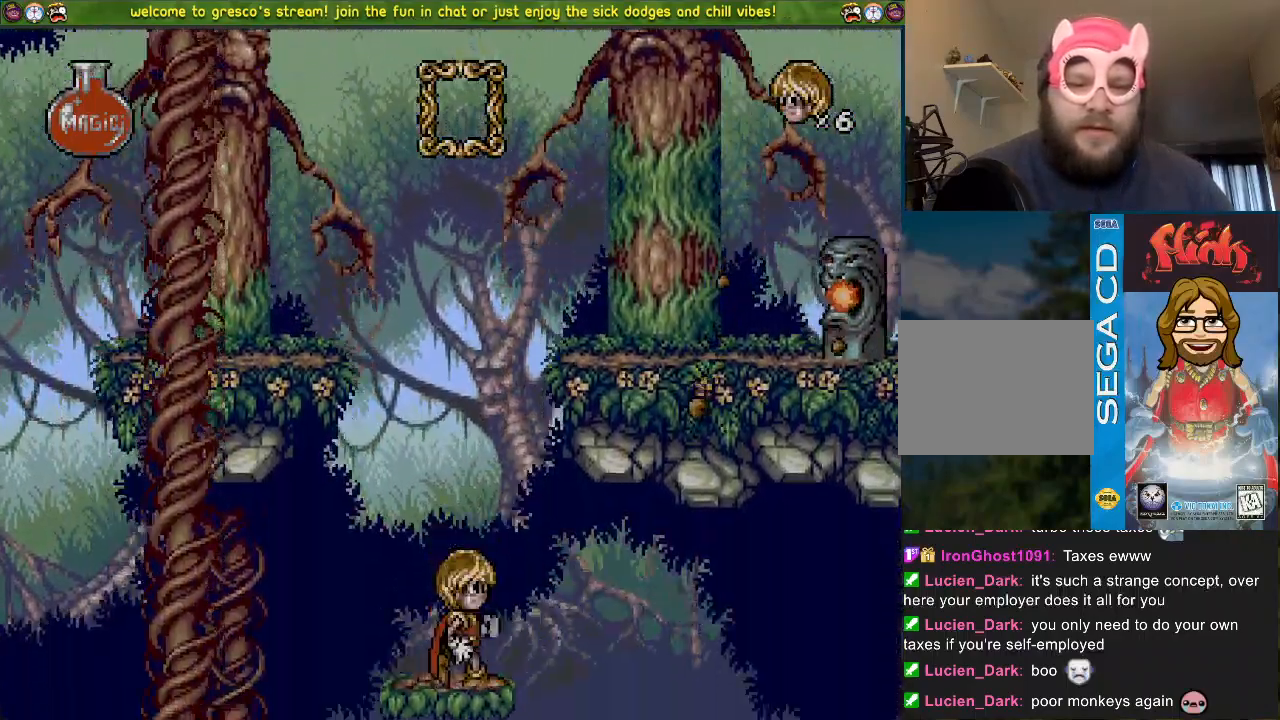
{"buttons": ["DPAD_LEFT"], "left_stick": "center", "right_stick": "center", "events": [[100, "CROSS", "up"]]}
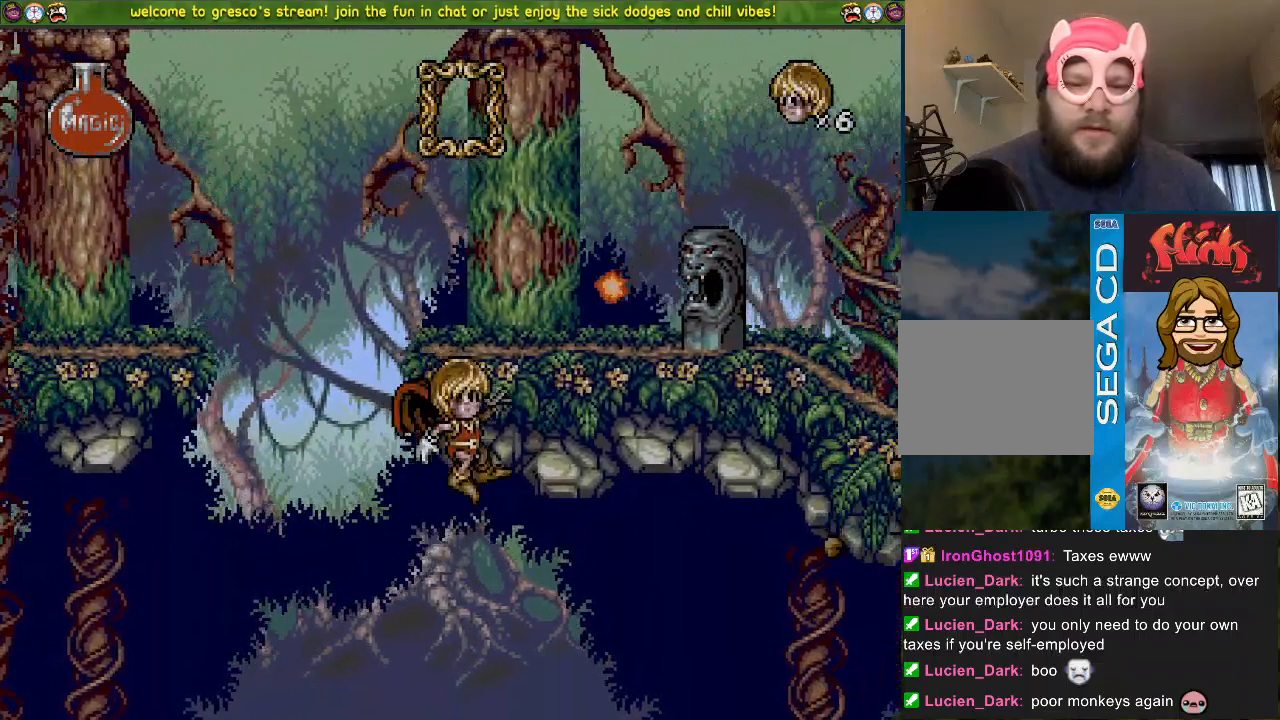
{"buttons": [], "left_stick": "center", "right_stick": "center", "events": [[200, "DPAD_LEFT", "up"]]}
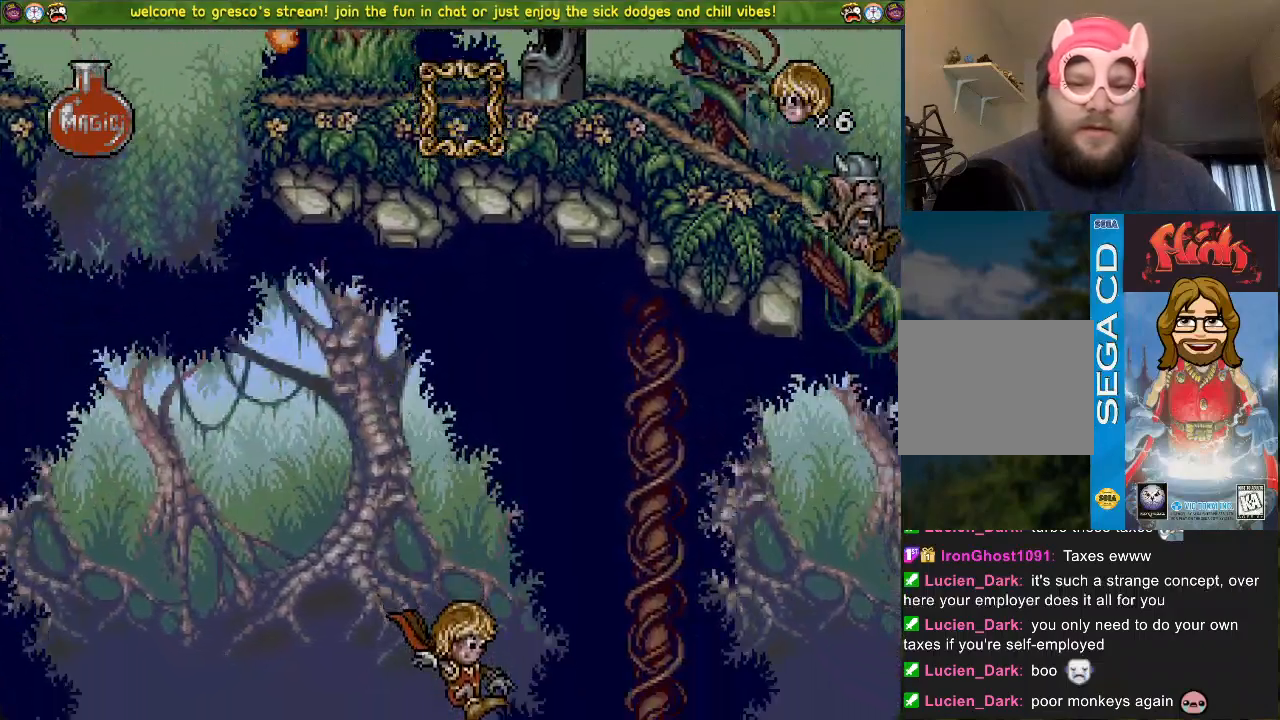
{"buttons": [], "left_stick": "center", "right_stick": "center", "events": []}
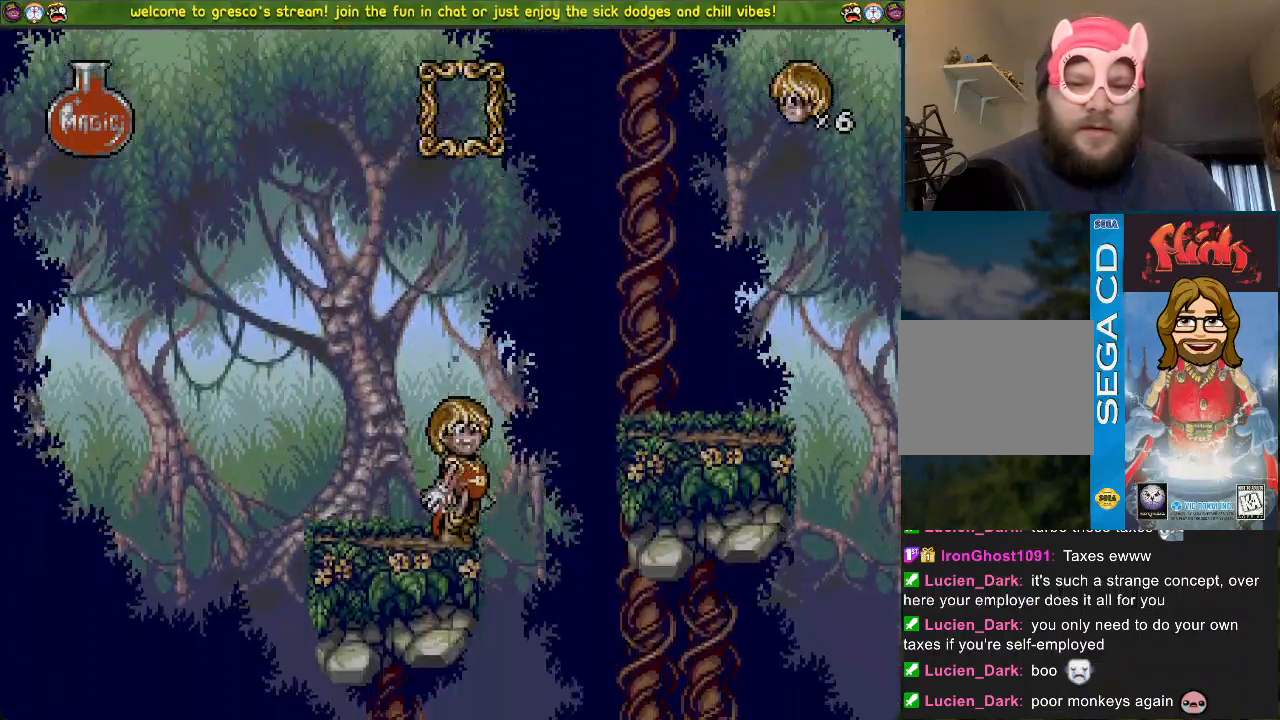
{"buttons": ["CROSS", "DPAD_LEFT"], "left_stick": "center", "right_stick": "center", "events": [[67, "CROSS", "down"], [100, "DPAD_LEFT", "down"]]}
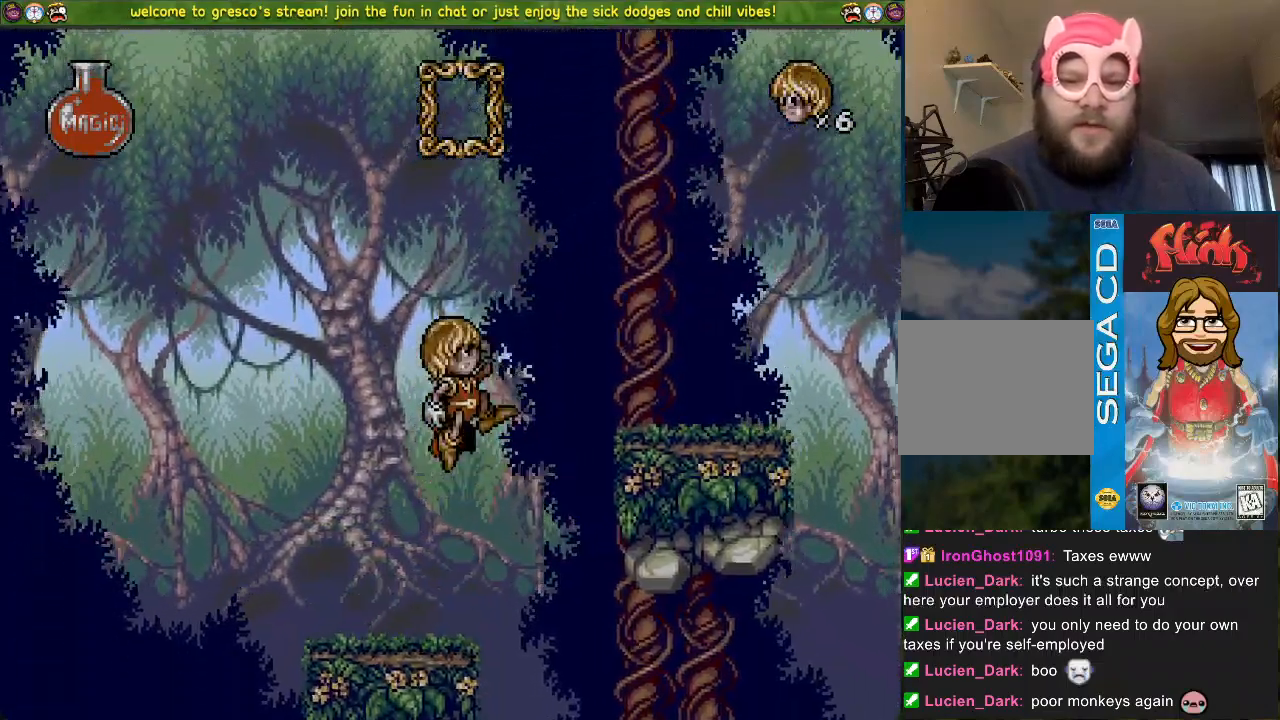
{"buttons": [], "left_stick": "center", "right_stick": "center", "events": [[216, "CROSS", "up"], [350, "DPAD_LEFT", "up"]]}